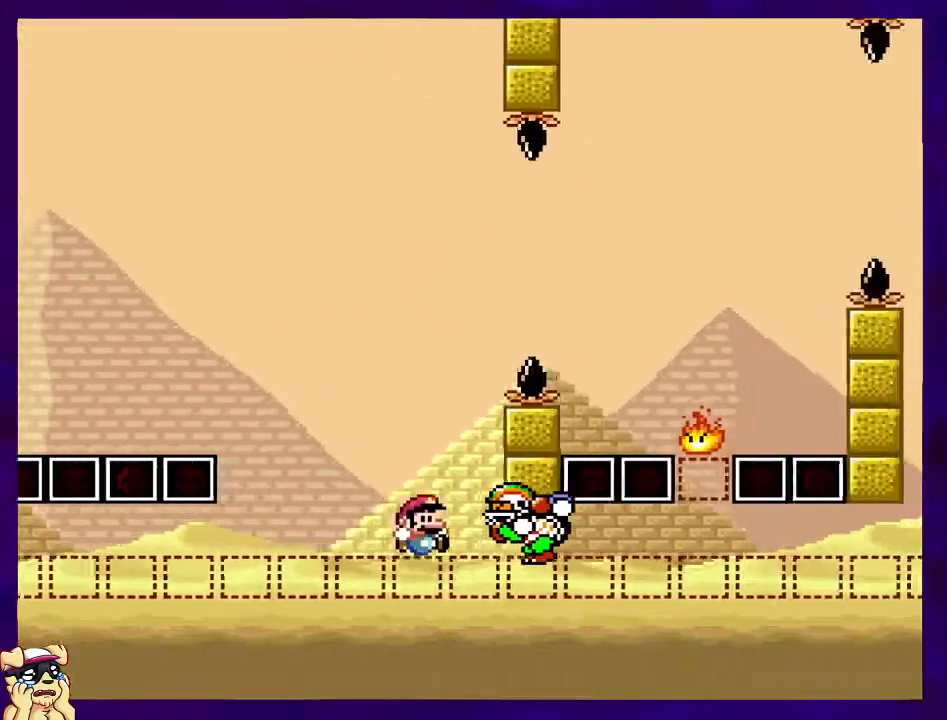
Gameplay with a controller (Nintendo layout); each line is a JSON object with the inputs held at the frame after it. "events" lists button and stick changes between this image and that frame as [ms after this image, input, new state], when the widget could be followed in between. Not read: L3 R3.
{"buttons": [], "events": [[301, "B", "up"], [301, "DPAD_RIGHT", "up"], [484, "X", "up"]]}
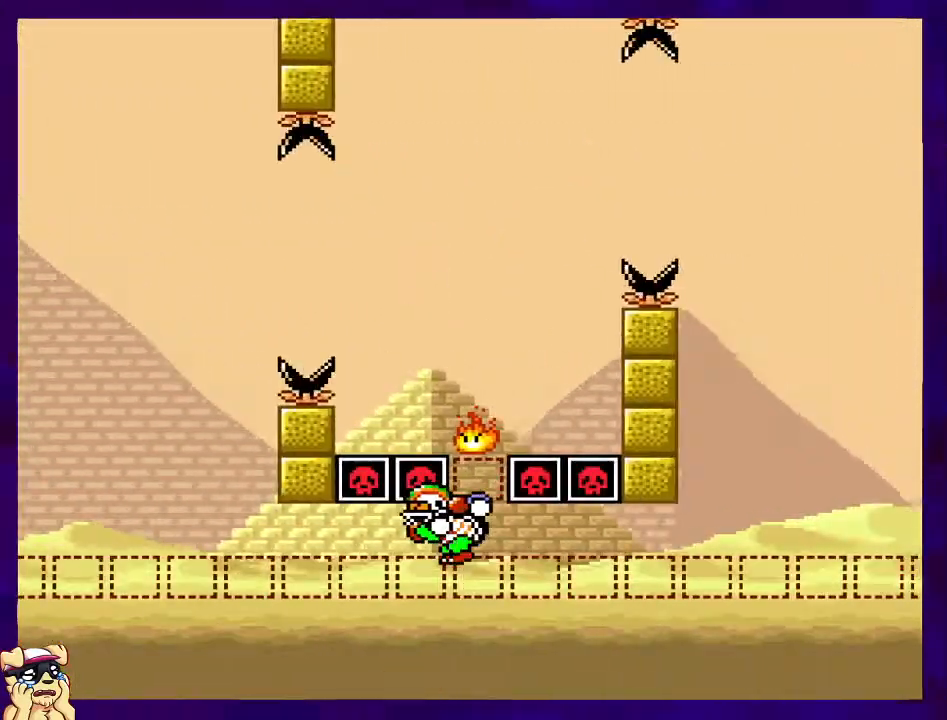
{"buttons": ["X"], "events": [[183, "X", "down"]]}
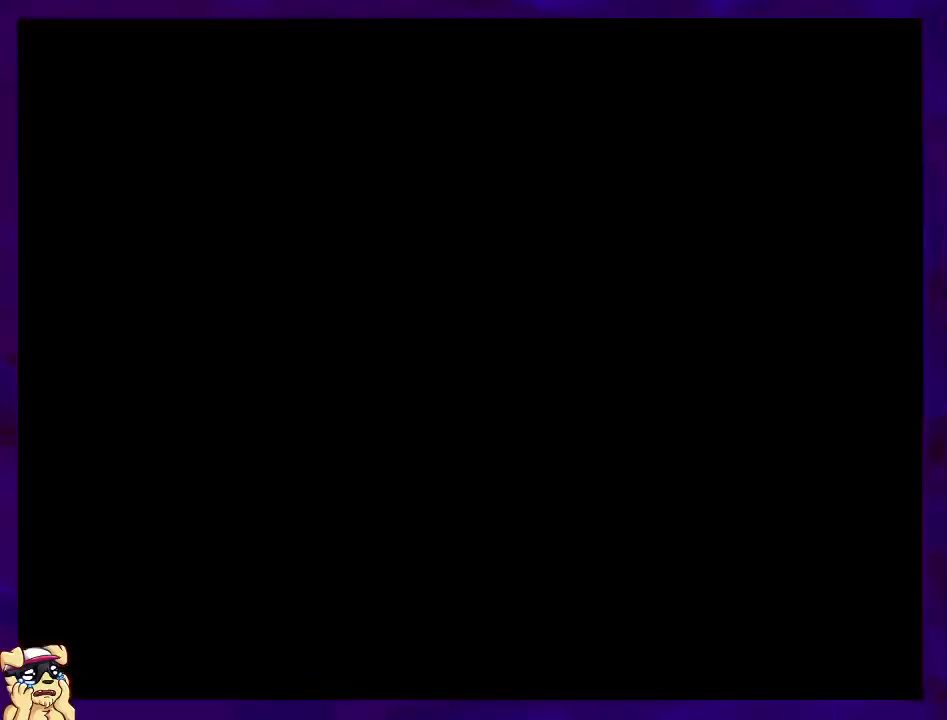
{"buttons": ["X"], "events": []}
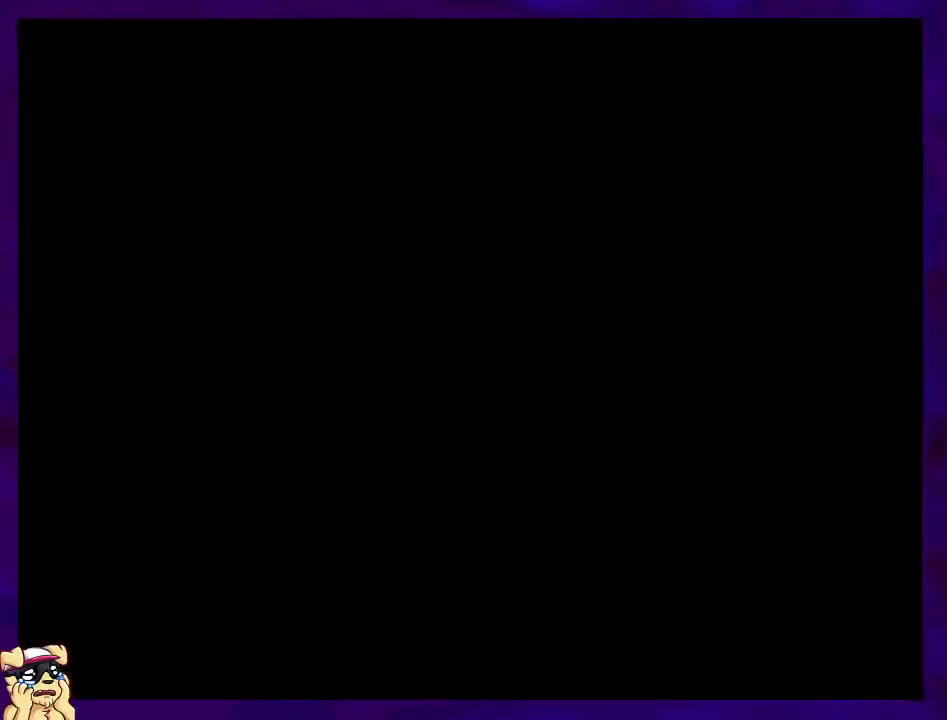
{"buttons": ["X", "DPAD_RIGHT"], "events": [[400, "DPAD_RIGHT", "down"]]}
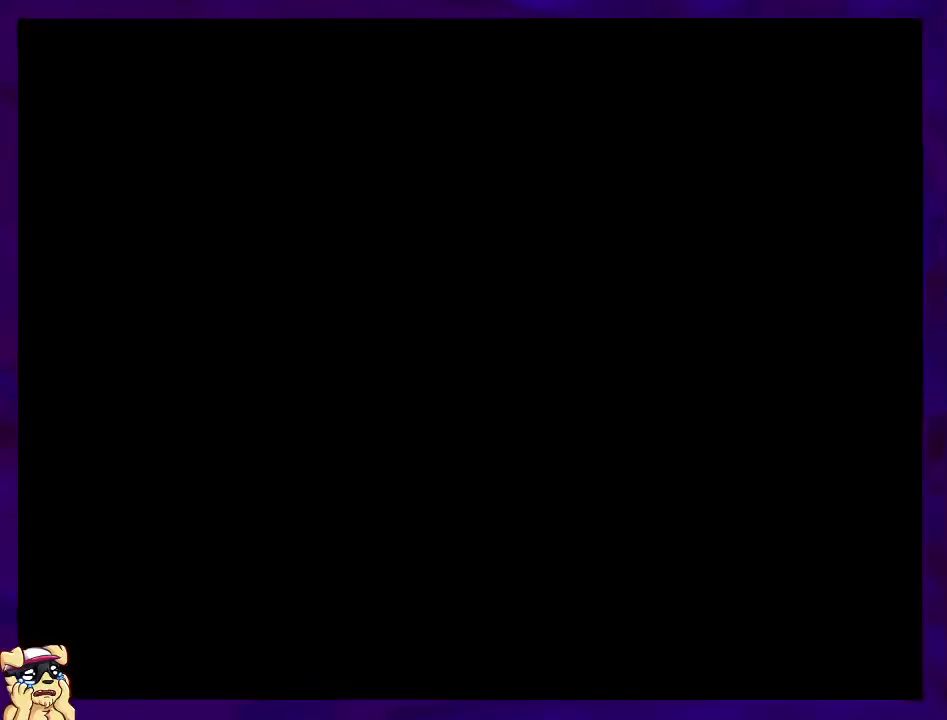
{"buttons": ["X", "DPAD_RIGHT"], "events": []}
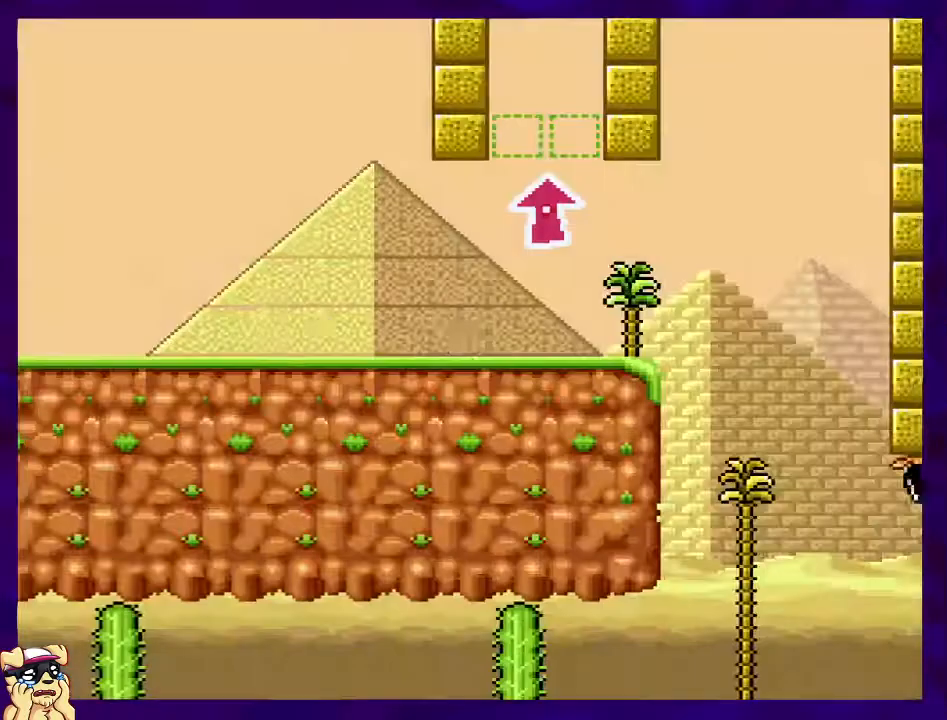
{"buttons": ["X", "DPAD_RIGHT"], "events": []}
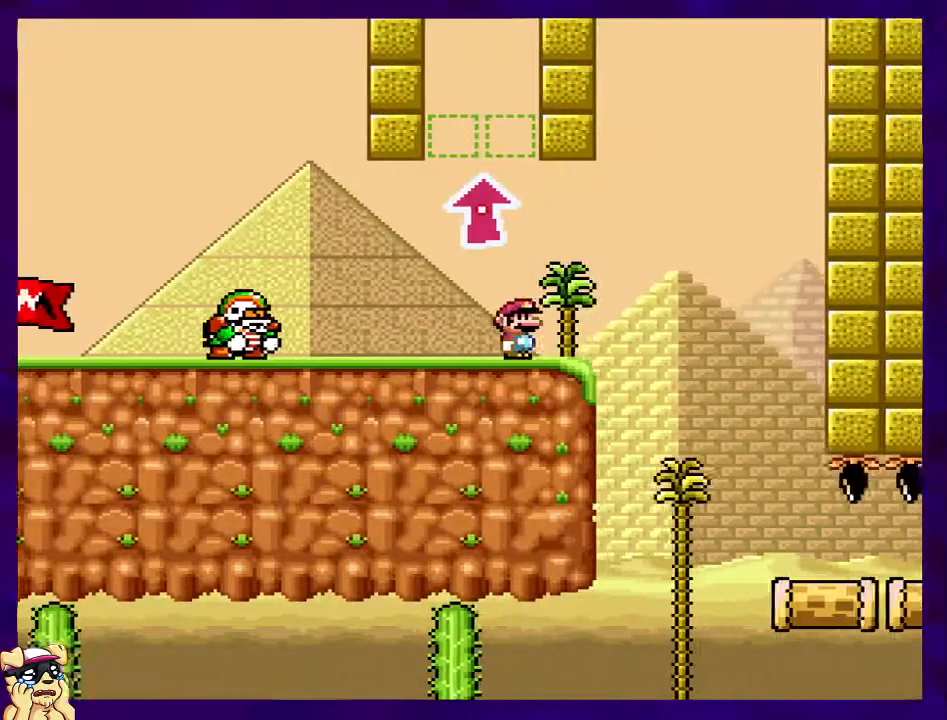
{"buttons": ["X", "DPAD_RIGHT"], "events": []}
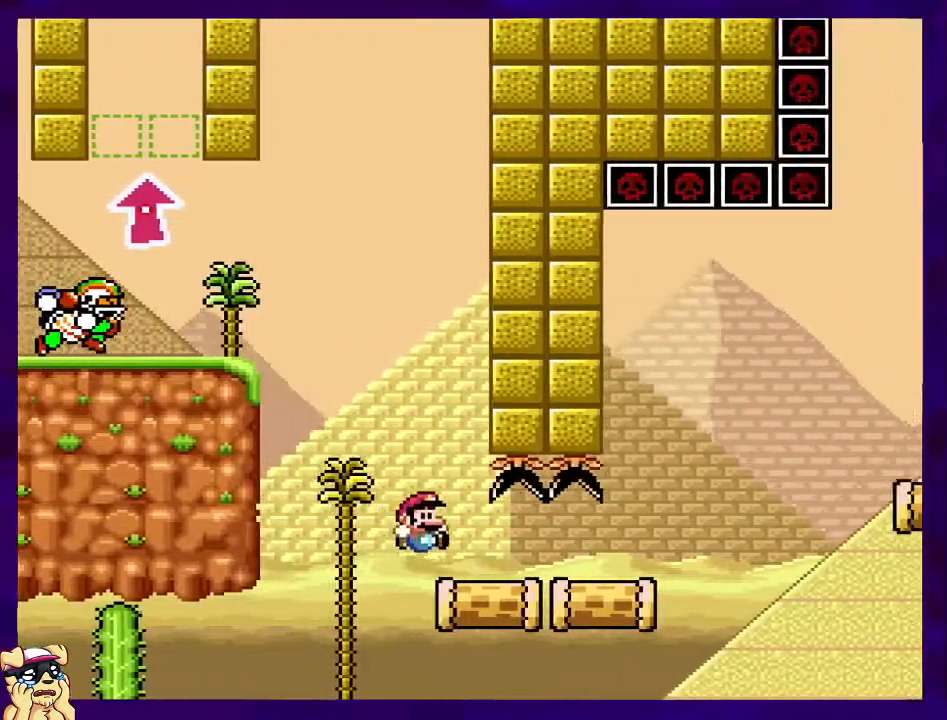
{"buttons": ["B", "X", "DPAD_RIGHT"], "events": [[400, "B", "down"]]}
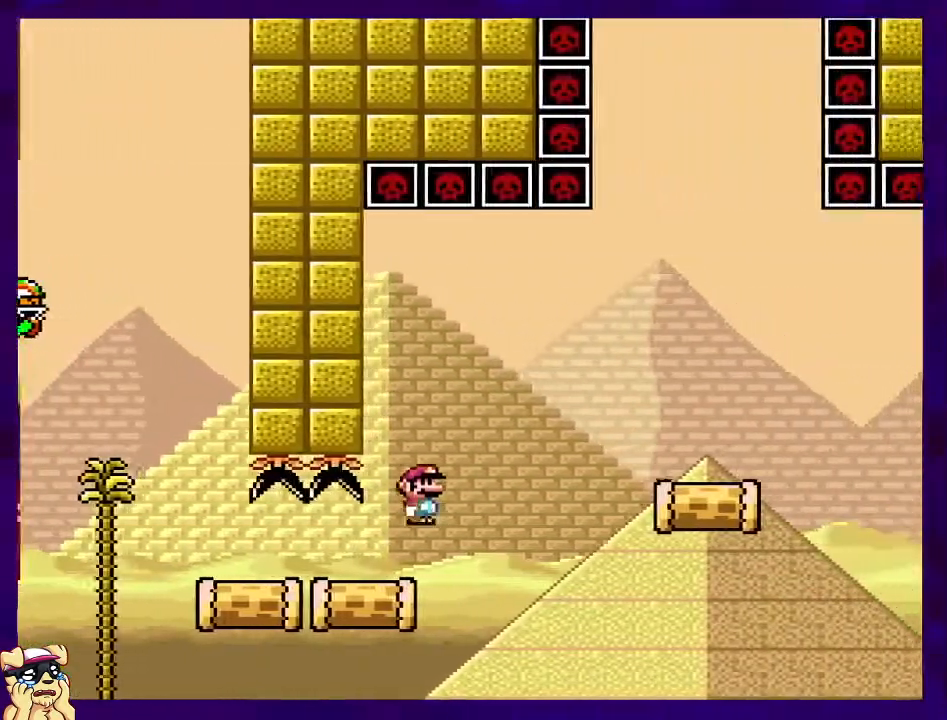
{"buttons": ["B", "X"], "events": [[401, "DPAD_RIGHT", "up"]]}
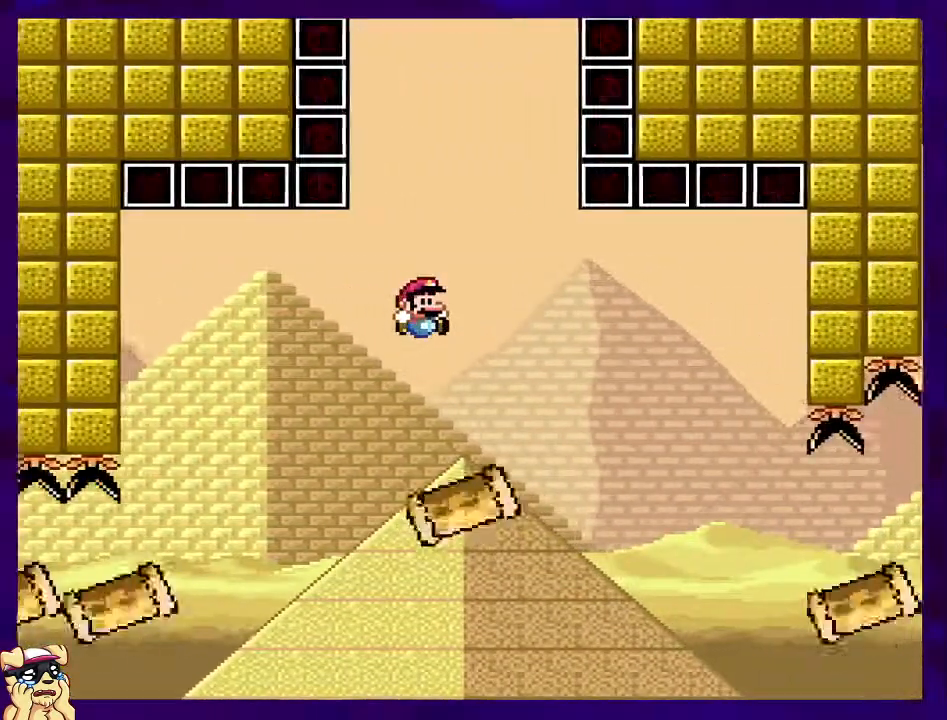
{"buttons": ["B", "X", "DPAD_LEFT"], "events": [[50, "DPAD_LEFT", "down"], [183, "DPAD_LEFT", "up"], [333, "DPAD_LEFT", "down"]]}
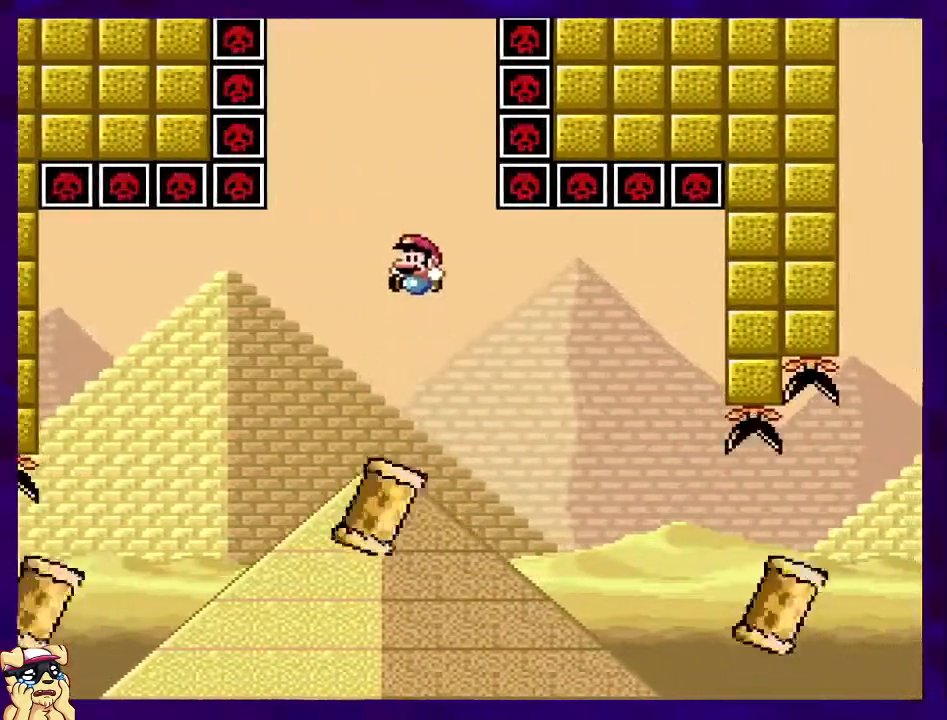
{"buttons": ["B", "X"], "events": [[84, "DPAD_LEFT", "up"], [167, "DPAD_RIGHT", "down"], [367, "DPAD_RIGHT", "up"]]}
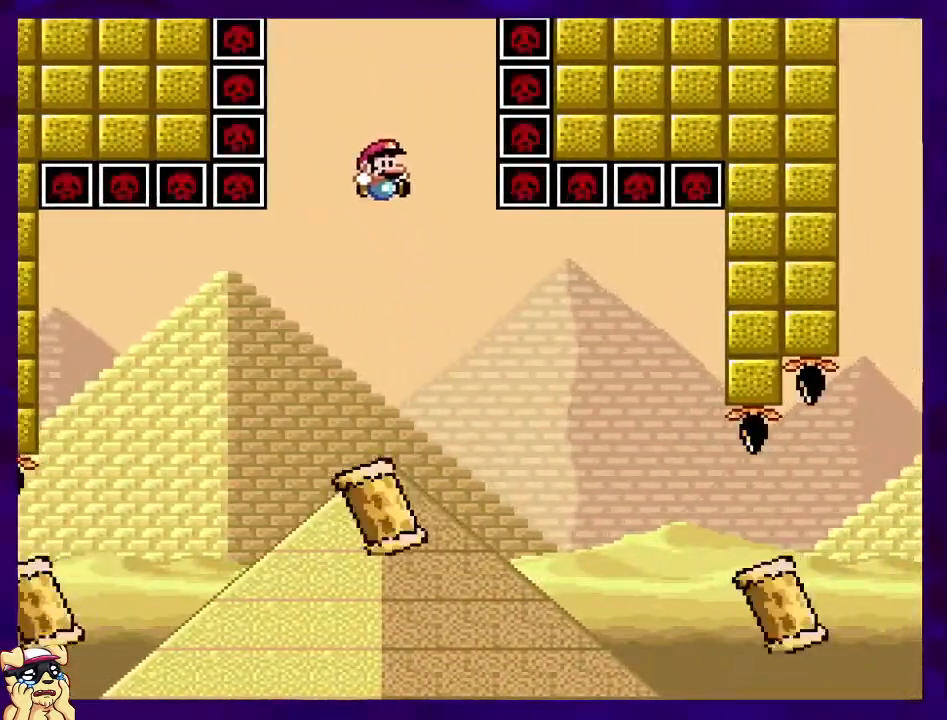
{"buttons": ["B", "X", "DPAD_LEFT"], "events": [[16, "DPAD_LEFT", "down"], [133, "DPAD_LEFT", "up"], [250, "DPAD_RIGHT", "down"], [383, "DPAD_RIGHT", "up"], [450, "DPAD_LEFT", "down"]]}
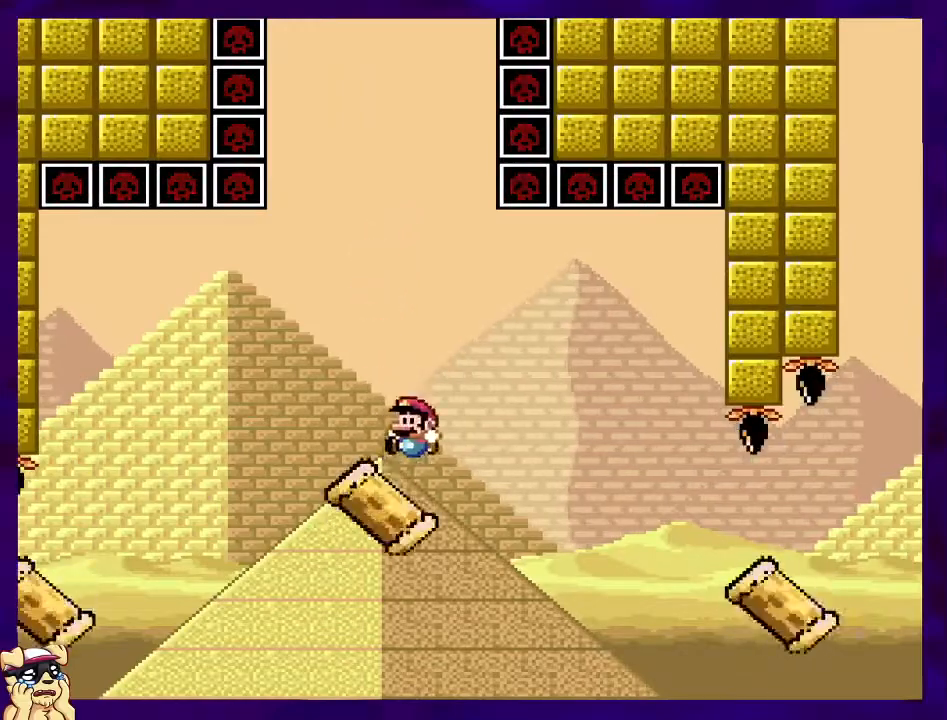
{"buttons": ["B", "X"], "events": [[150, "DPAD_LEFT", "up"], [317, "DPAD_RIGHT", "down"], [451, "DPAD_RIGHT", "up"]]}
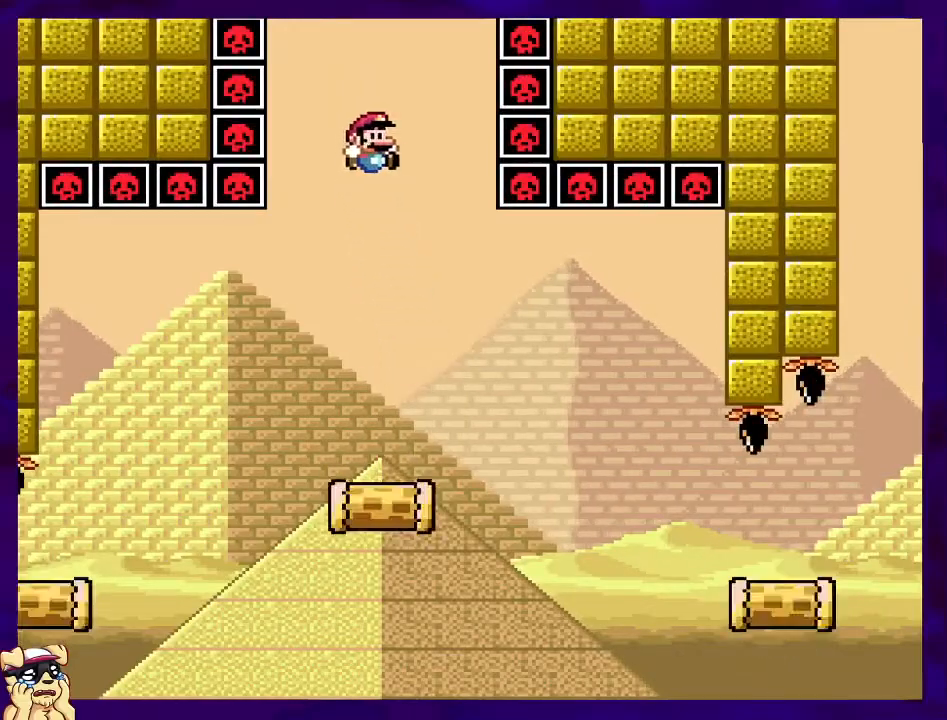
{"buttons": ["X", "DPAD_RIGHT"], "events": [[117, "DPAD_LEFT", "down"], [200, "B", "up"], [233, "DPAD_LEFT", "up"], [350, "DPAD_RIGHT", "down"]]}
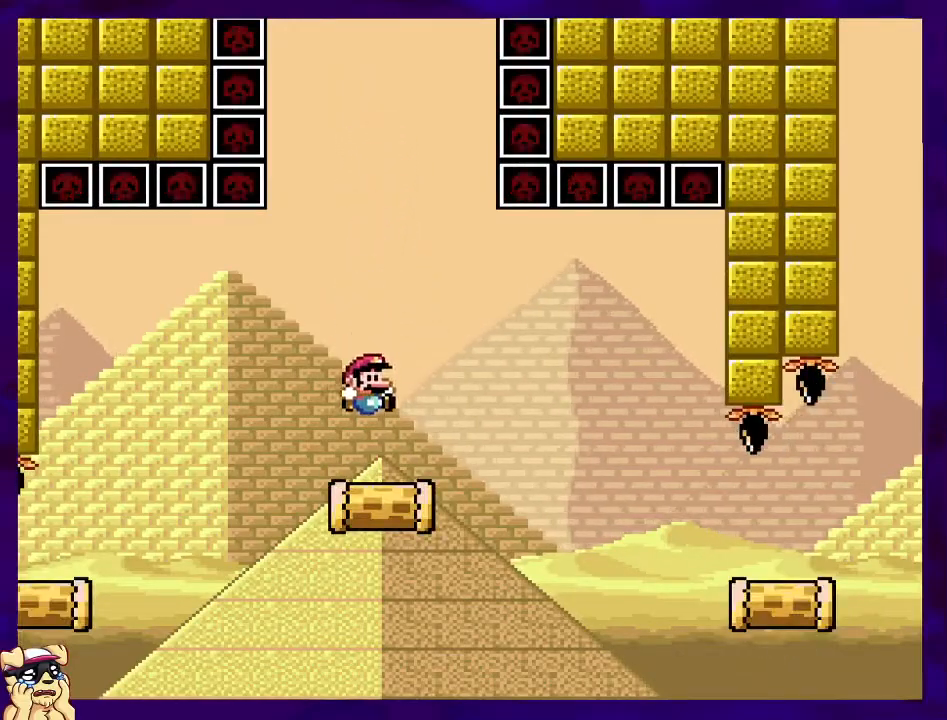
{"buttons": ["A", "X", "DPAD_RIGHT"], "events": [[134, "A", "down"], [200, "A", "up"], [451, "A", "down"]]}
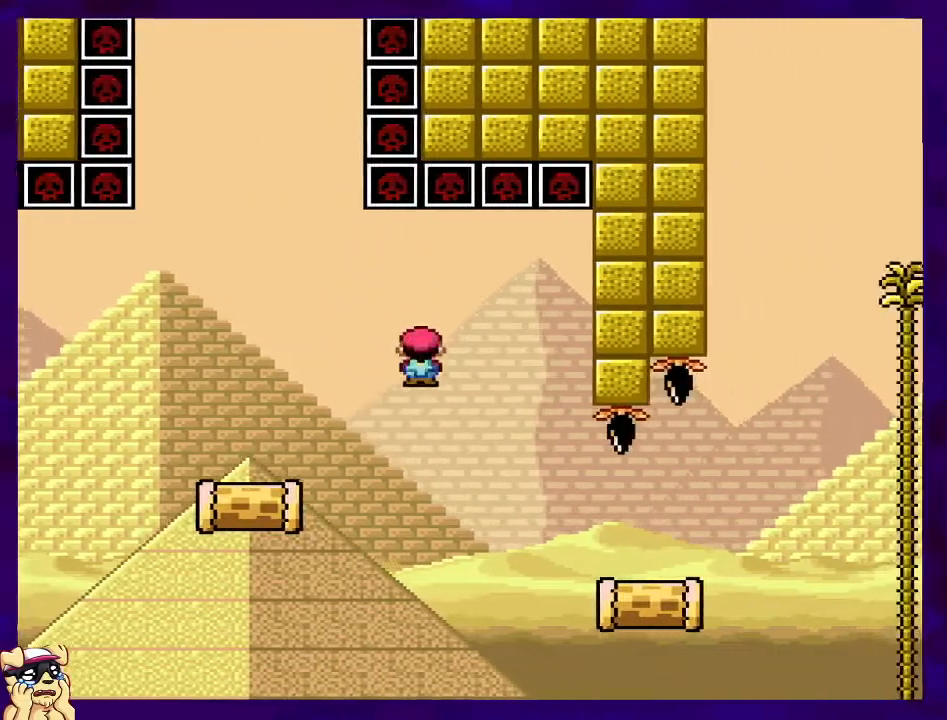
{"buttons": ["X", "DPAD_RIGHT"], "events": [[333, "A", "up"]]}
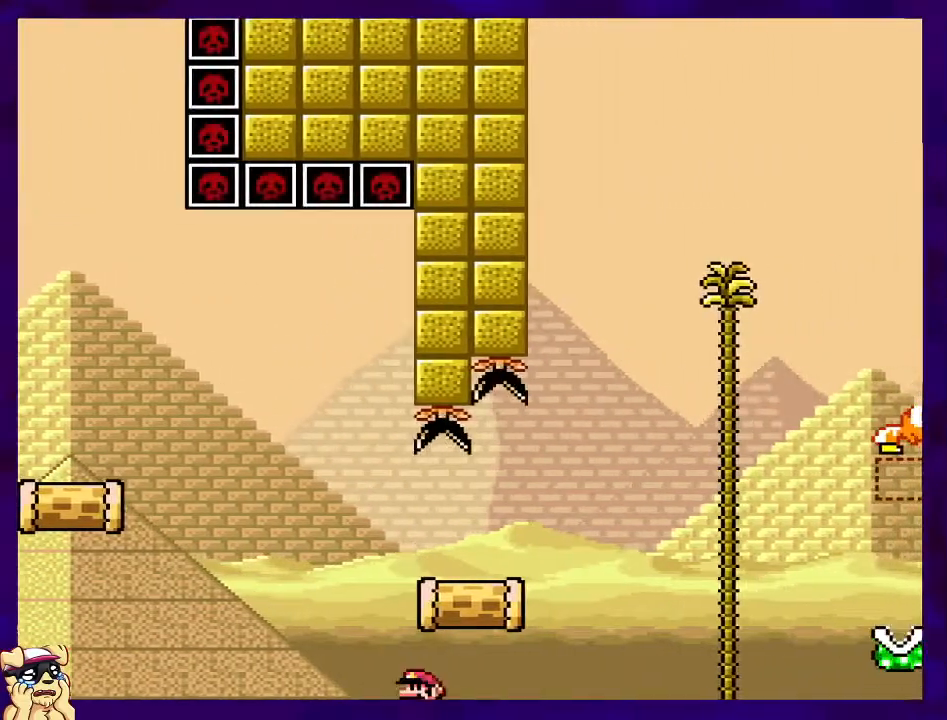
{"buttons": ["X"], "events": [[34, "B", "down"], [234, "B", "up"], [267, "DPAD_RIGHT", "up"]]}
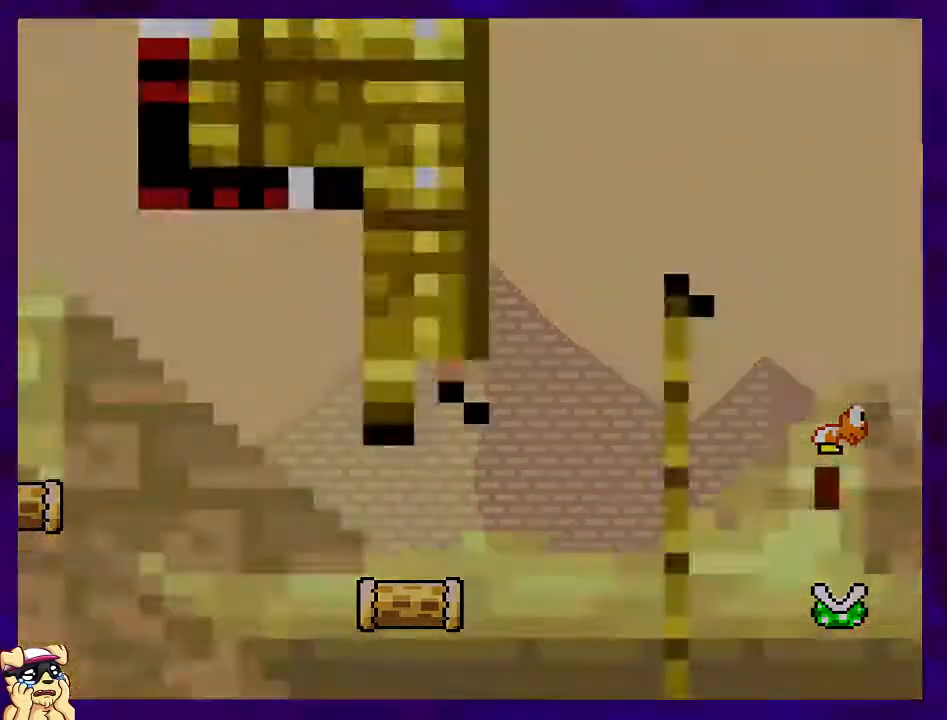
{"buttons": ["X"], "events": []}
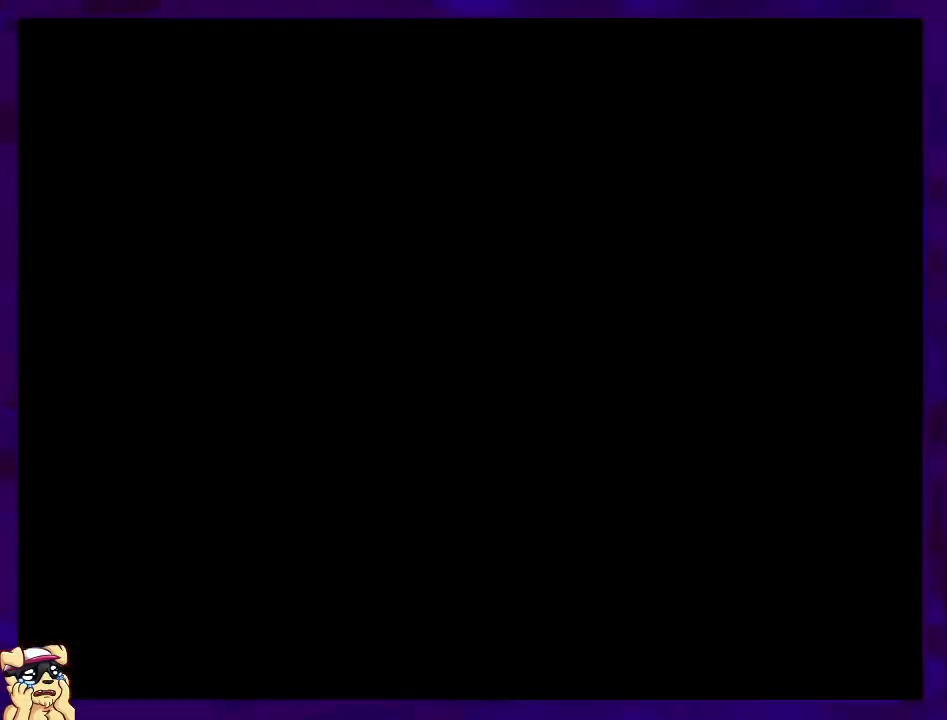
{"buttons": ["X"], "events": []}
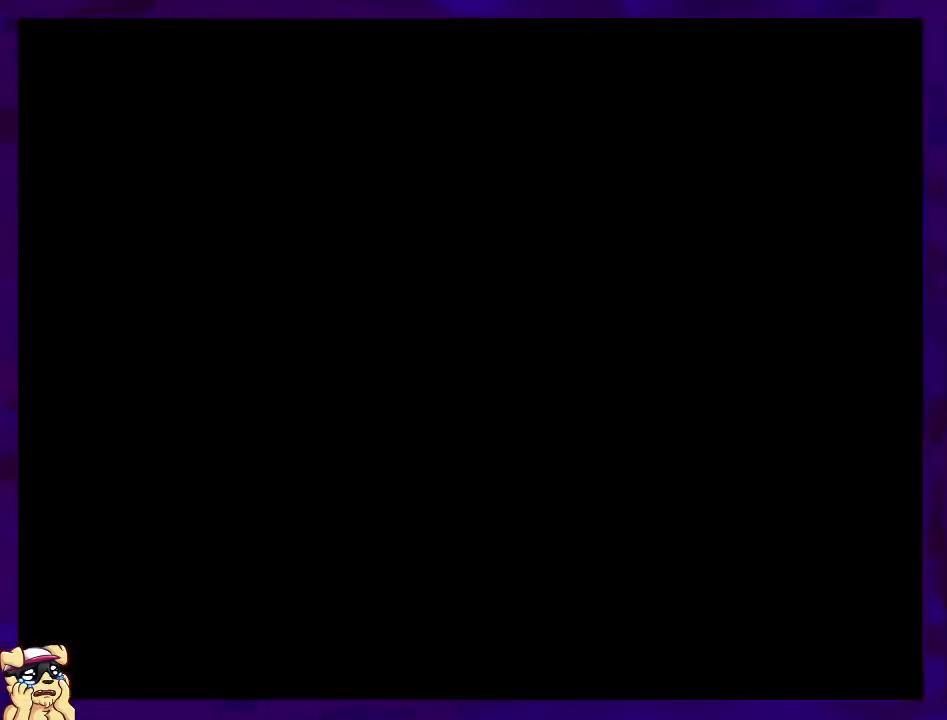
{"buttons": ["X"], "events": []}
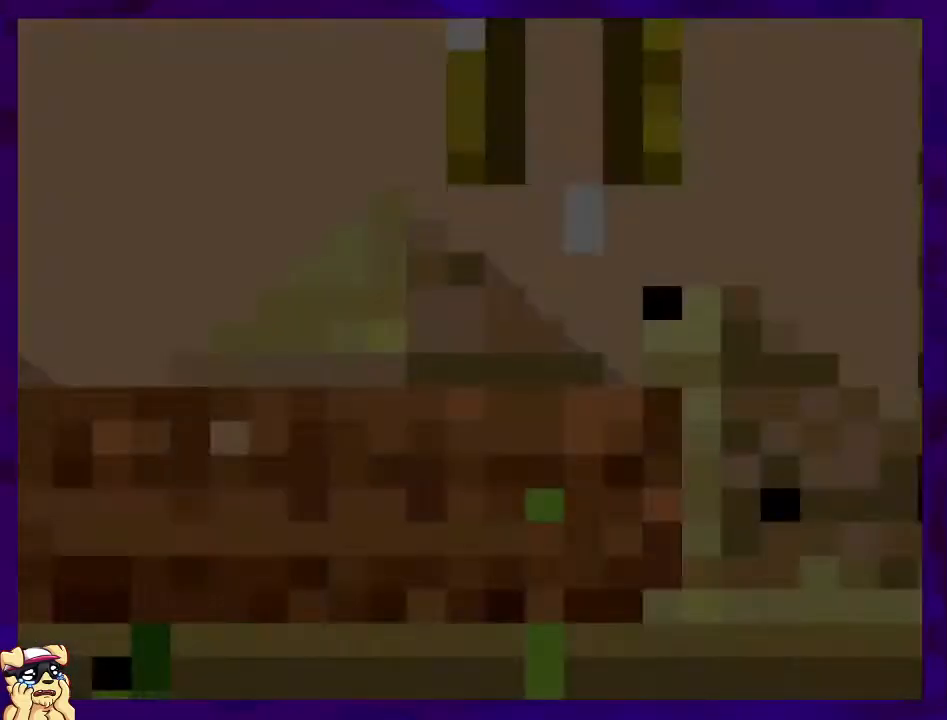
{"buttons": ["X", "DPAD_RIGHT"], "events": [[183, "DPAD_RIGHT", "down"]]}
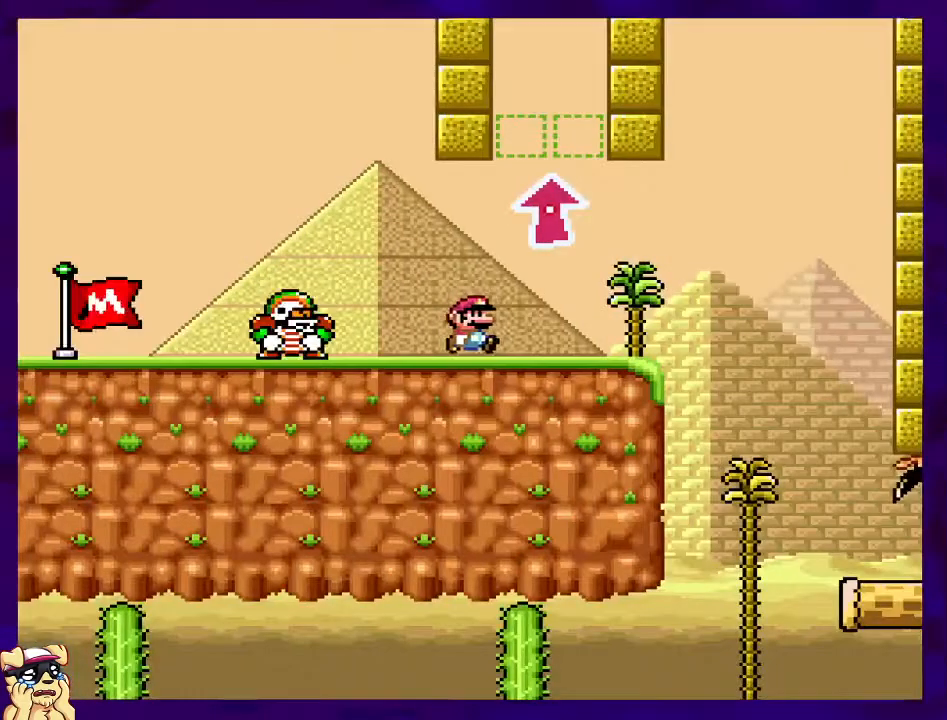
{"buttons": ["X", "DPAD_RIGHT"], "events": []}
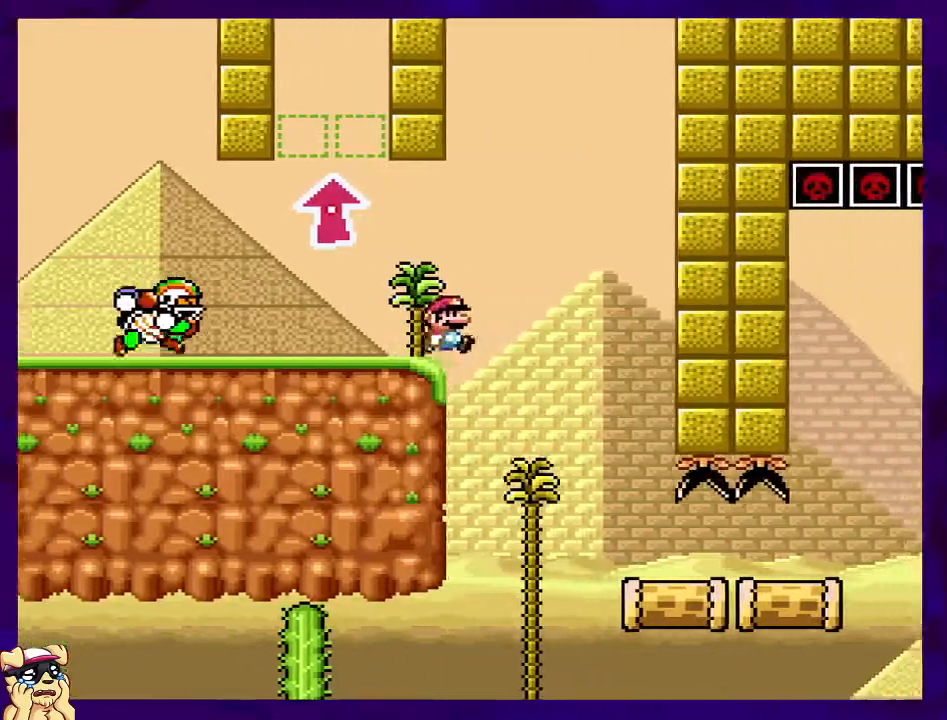
{"buttons": ["X", "DPAD_RIGHT"], "events": []}
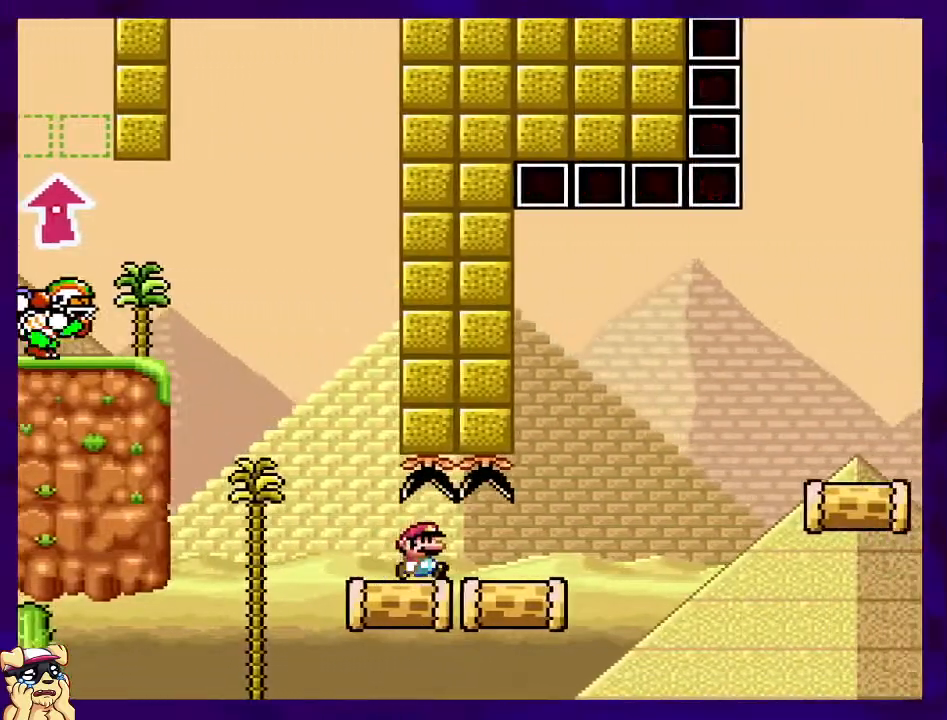
{"buttons": ["B", "X", "DPAD_RIGHT"], "events": [[217, "B", "down"]]}
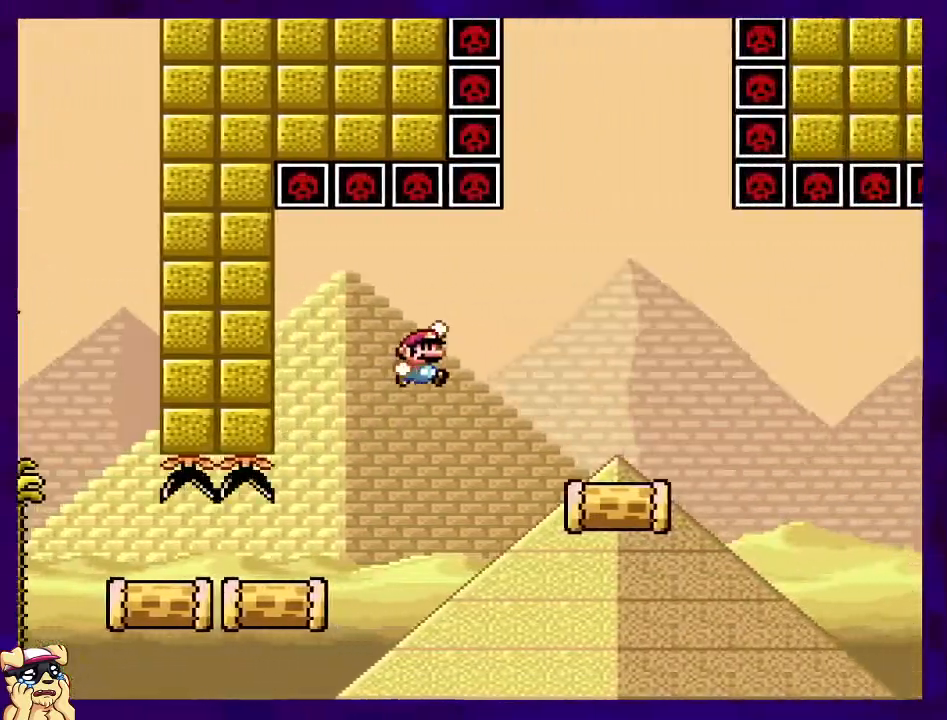
{"buttons": ["B", "X", "DPAD_RIGHT"], "events": [[16, "B", "up"], [450, "B", "down"]]}
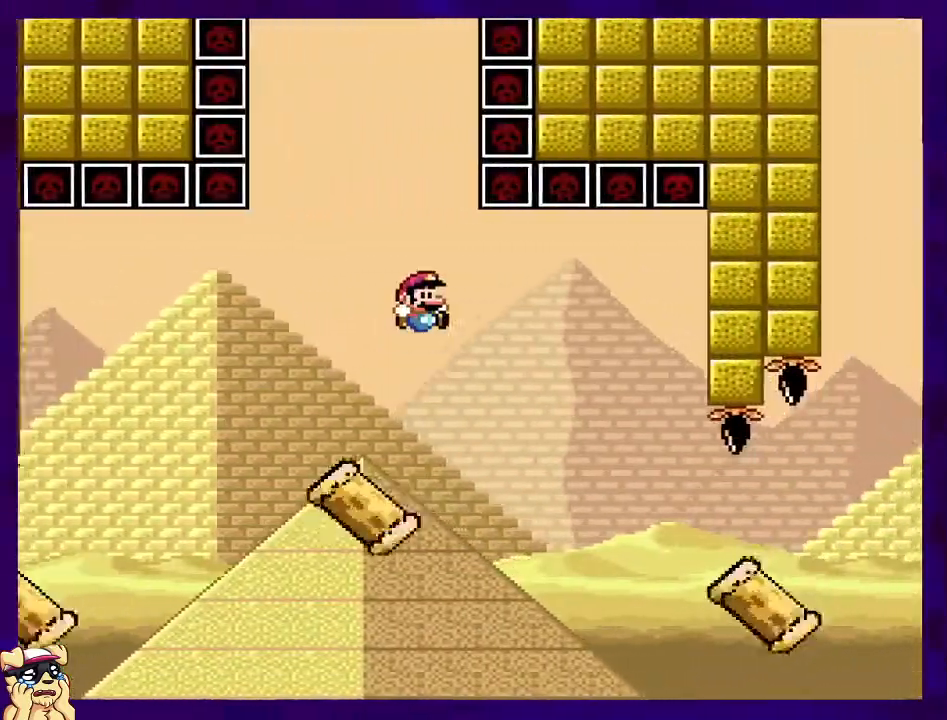
{"buttons": ["X"], "events": [[50, "B", "up"], [217, "DPAD_RIGHT", "up"]]}
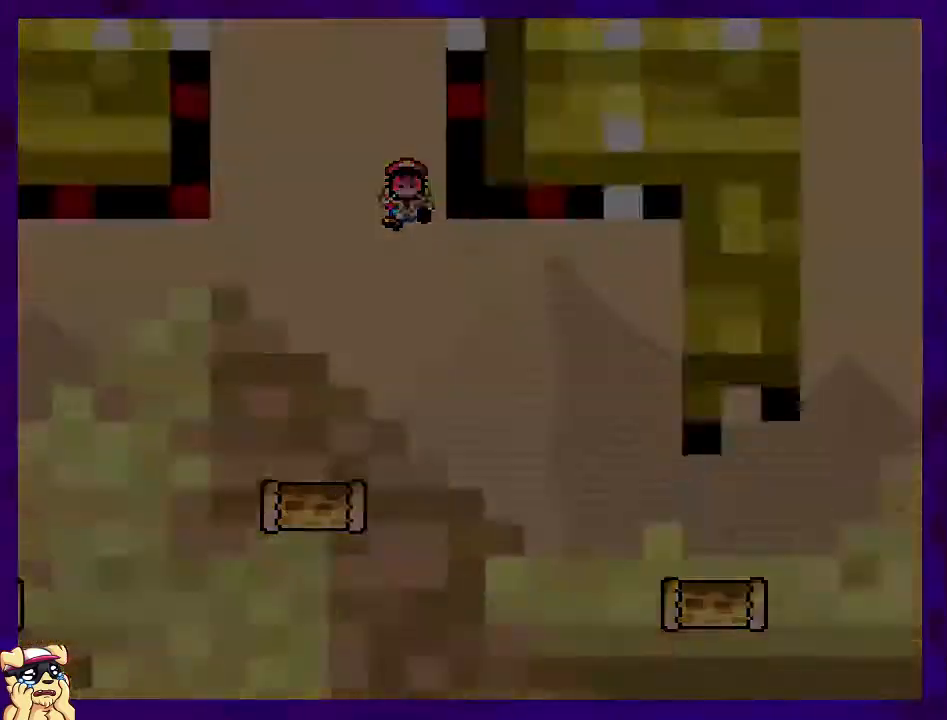
{"buttons": ["X"], "events": []}
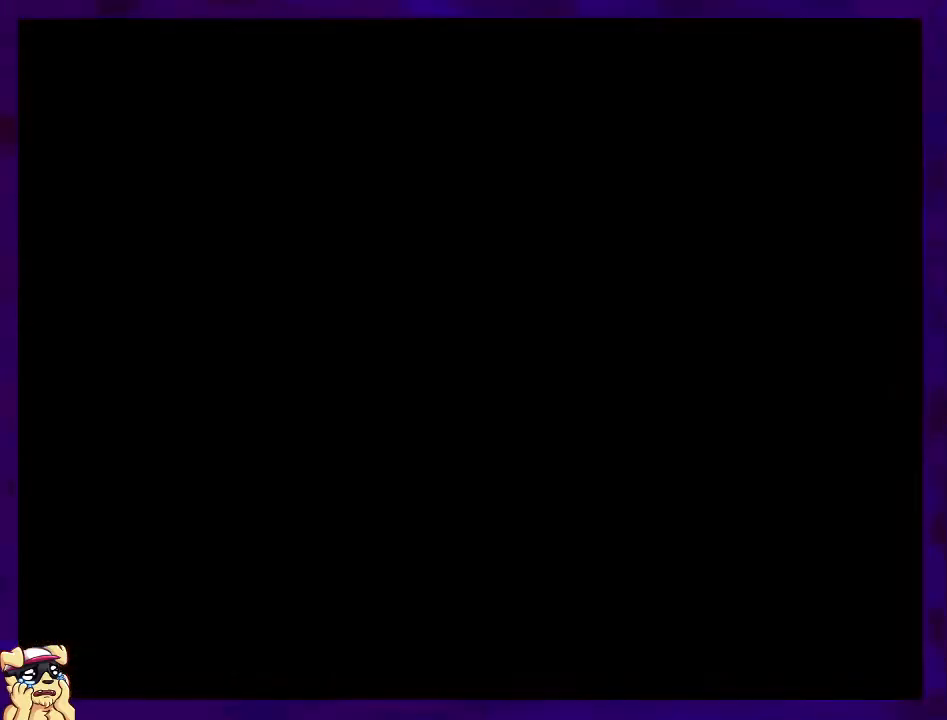
{"buttons": ["X"], "events": []}
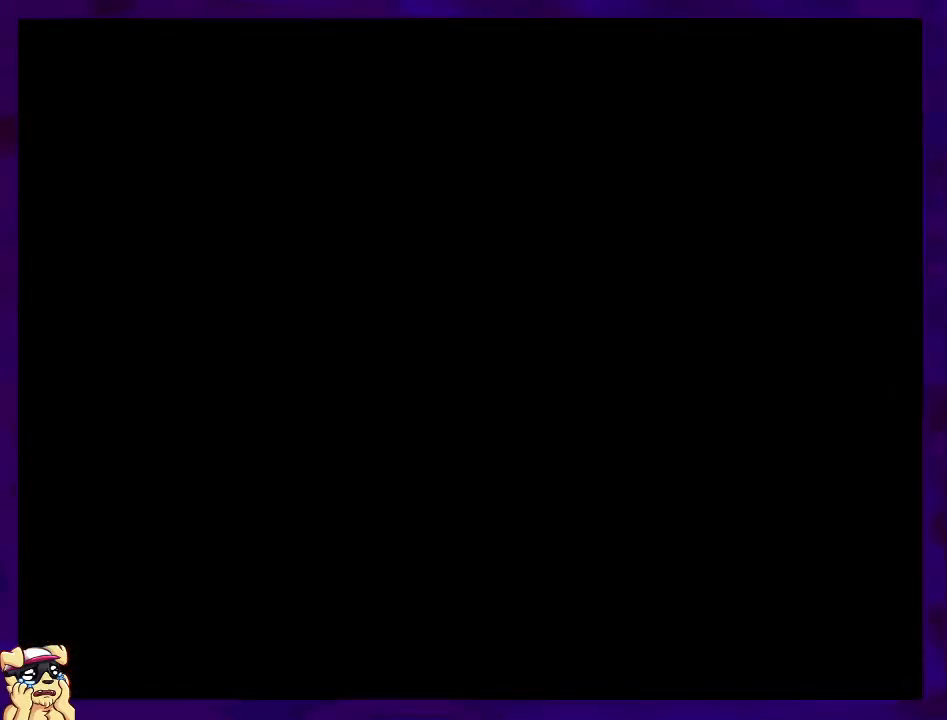
{"buttons": ["X", "DPAD_RIGHT"], "events": [[433, "DPAD_RIGHT", "down"]]}